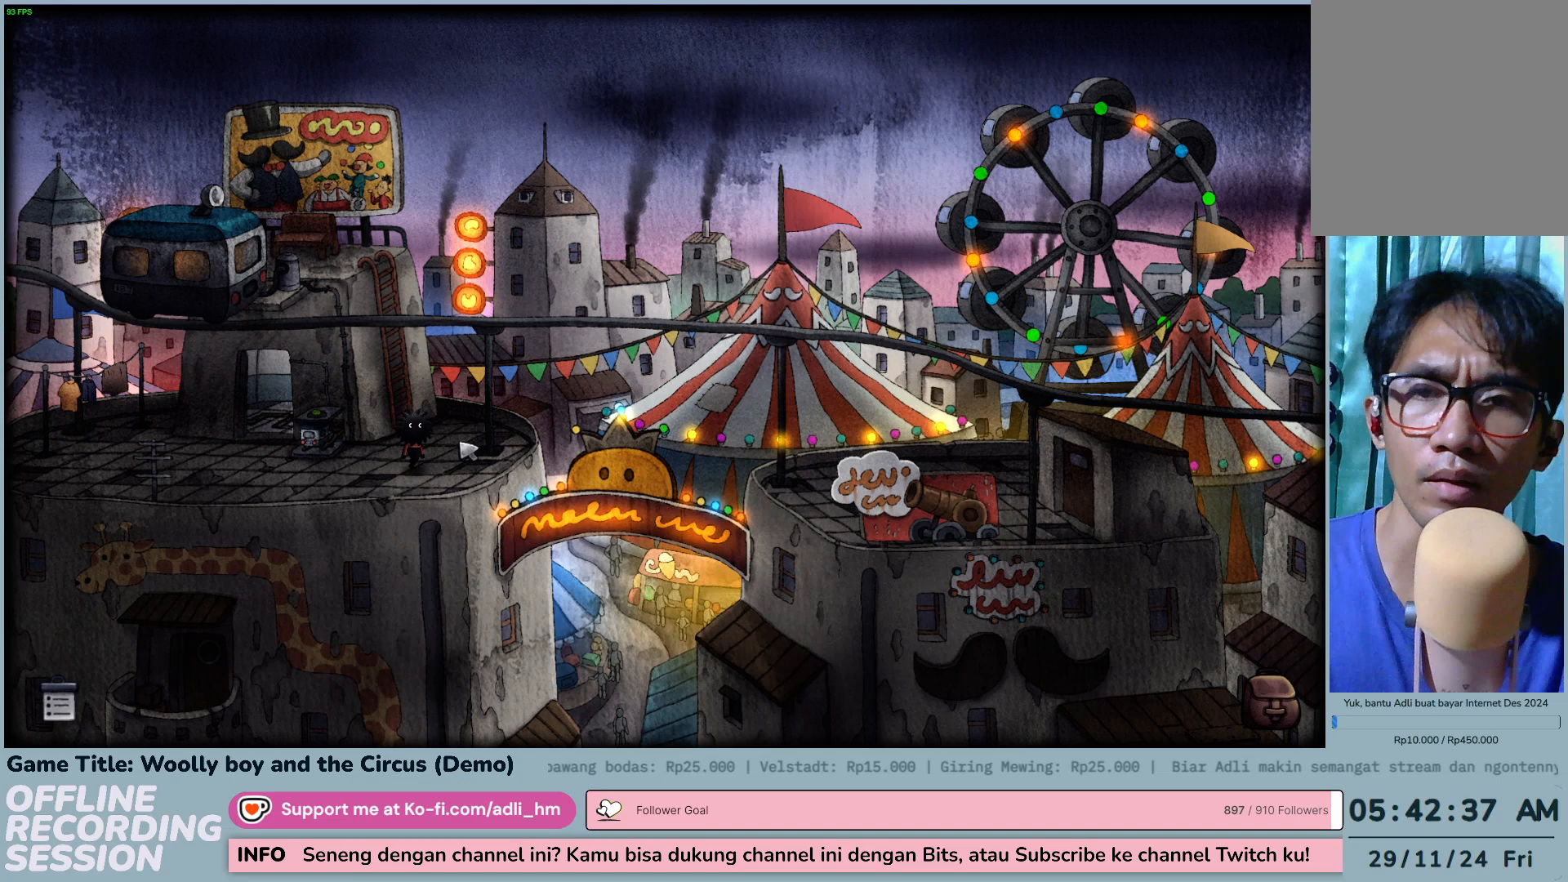
Gameplay with keyboard and mouse; each line is a JSON object with the keys and mouse buttons held at the frame after it. "events" lists presses ("down") and releases ("up") of "0", "1", "2", "3", "4", "5", "6", "7", "8", "9", "a", "alt", "b", "c", "caps_lock", "ctrl", "d", "down", "e", "escape", "f", "f1", "f2", "f3", "f4", "f5", "f6", "f7", "f8", "g", "h", "i", "j", "k", "l", "left", "m", "n", "o", "p", "q", "r", "return", "right", "s", "shift", "space", "t", "tab", "tilde", "u", "up", "v", "w", "x", "y", "z", "mouse_left", "mouse_wheel" and "mouse_right" between this image and that frame as [ms after this image, input, new state], when the widget could be followed in between. "mouse_left", "mouse_wheel", "mouse_right" = the "left", "wheel", "right" buttons of the "mouse" list. No other keys are recorded. "wheel" means that the mouse wheel is clicked or scrolled. Not read: mouse_move.
{"keys": [], "mouse": ["left"], "events": [[317, "mouse_left", "down"]]}
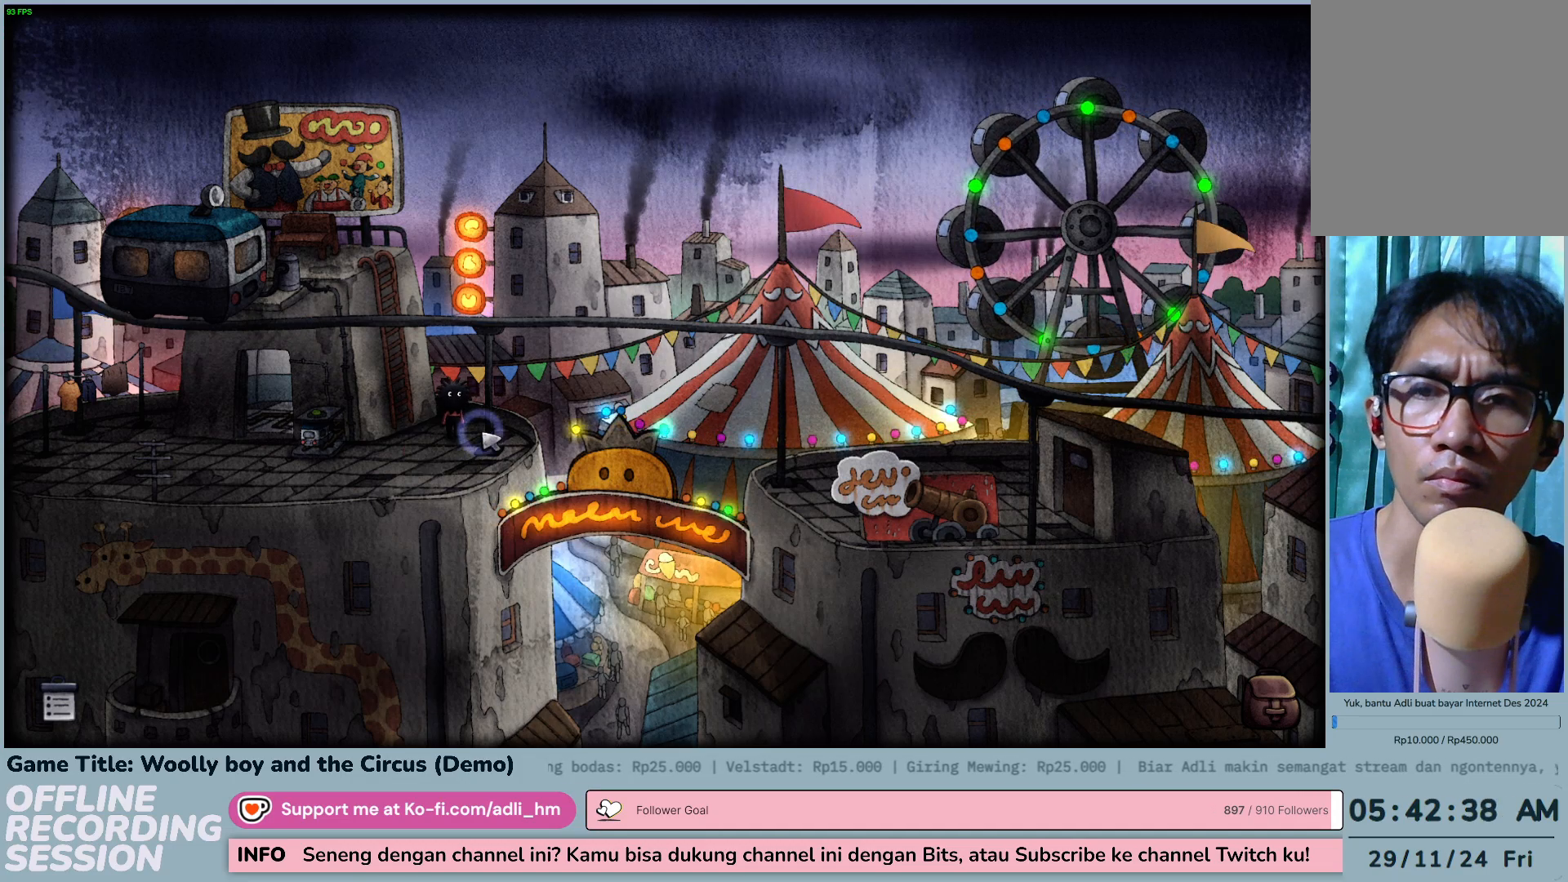
{"keys": [], "mouse": [], "events": [[67, "mouse_left", "up"], [150, "mouse_left", "down"], [400, "mouse_left", "up"]]}
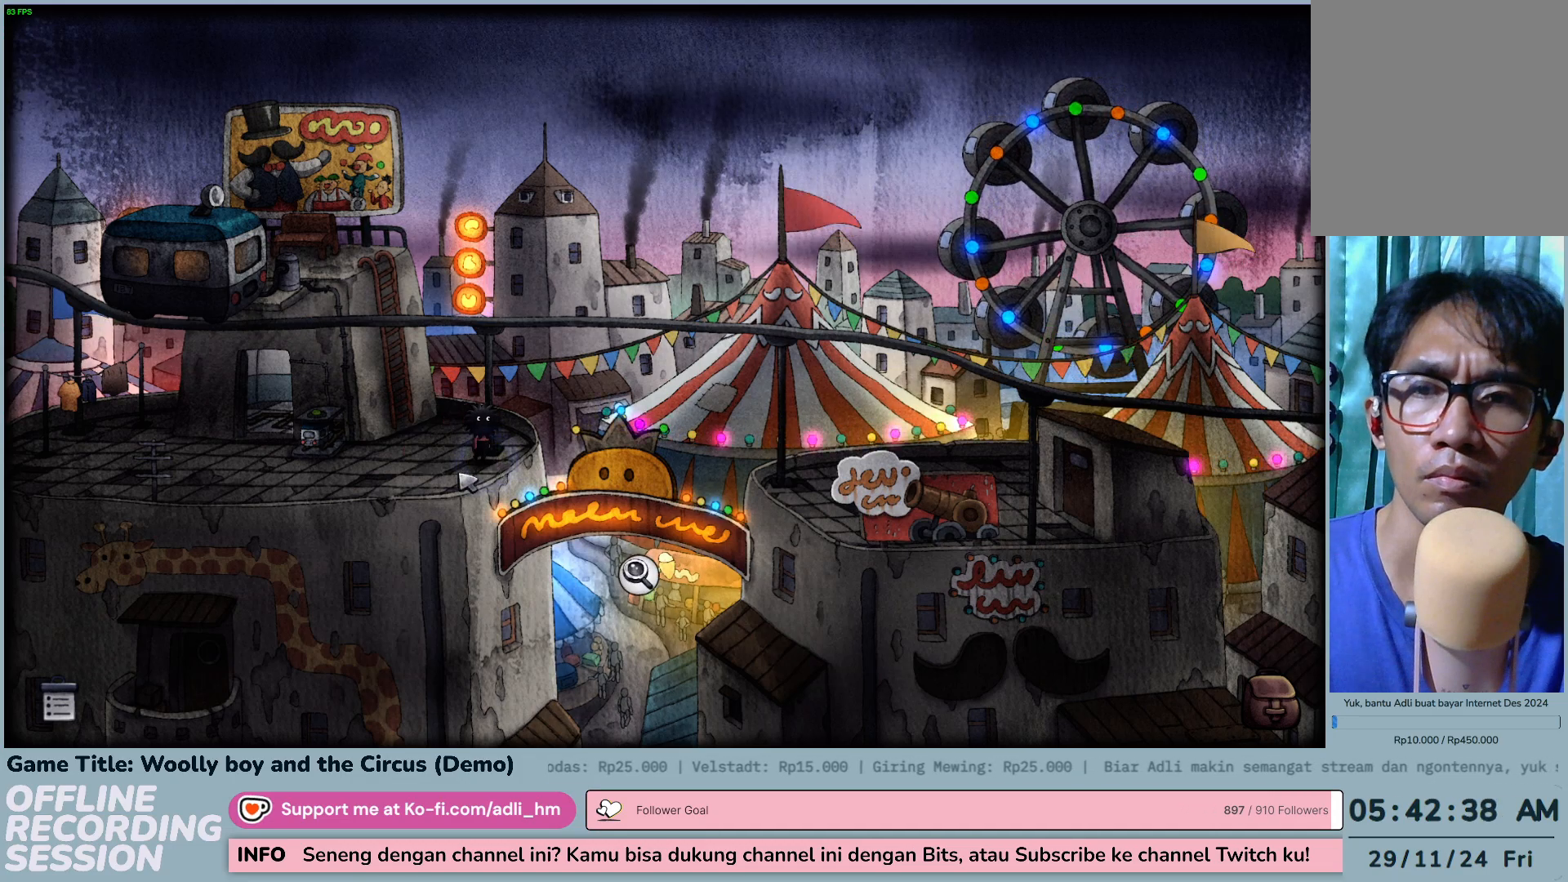
{"keys": [], "mouse": ["left"], "events": [[83, "mouse_left", "down"]]}
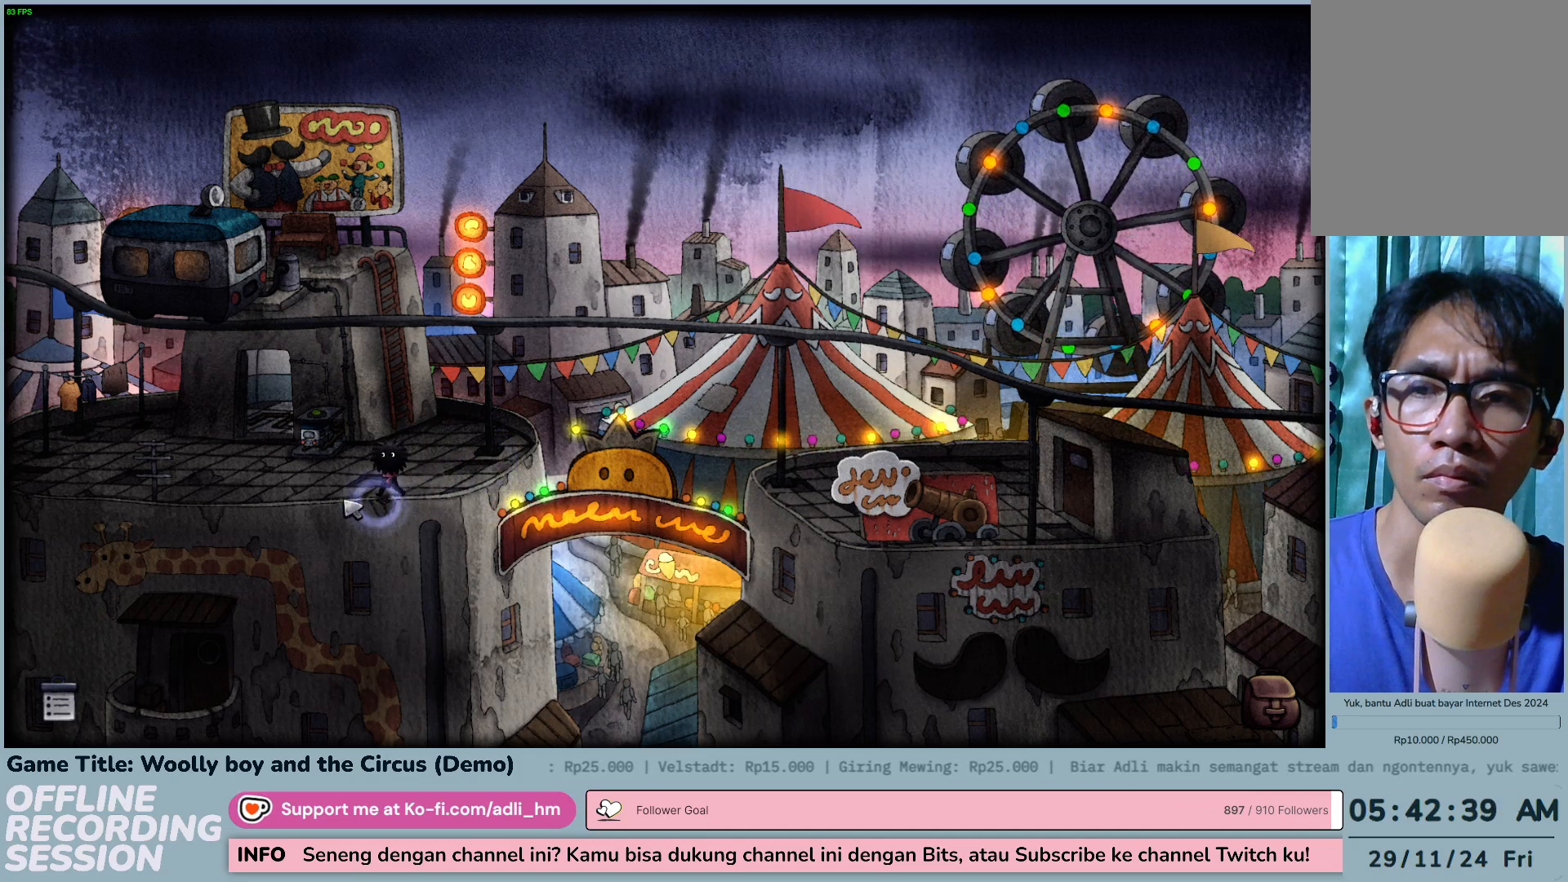
{"keys": [], "mouse": ["left"], "events": [[233, "mouse_left", "up"], [300, "mouse_left", "down"]]}
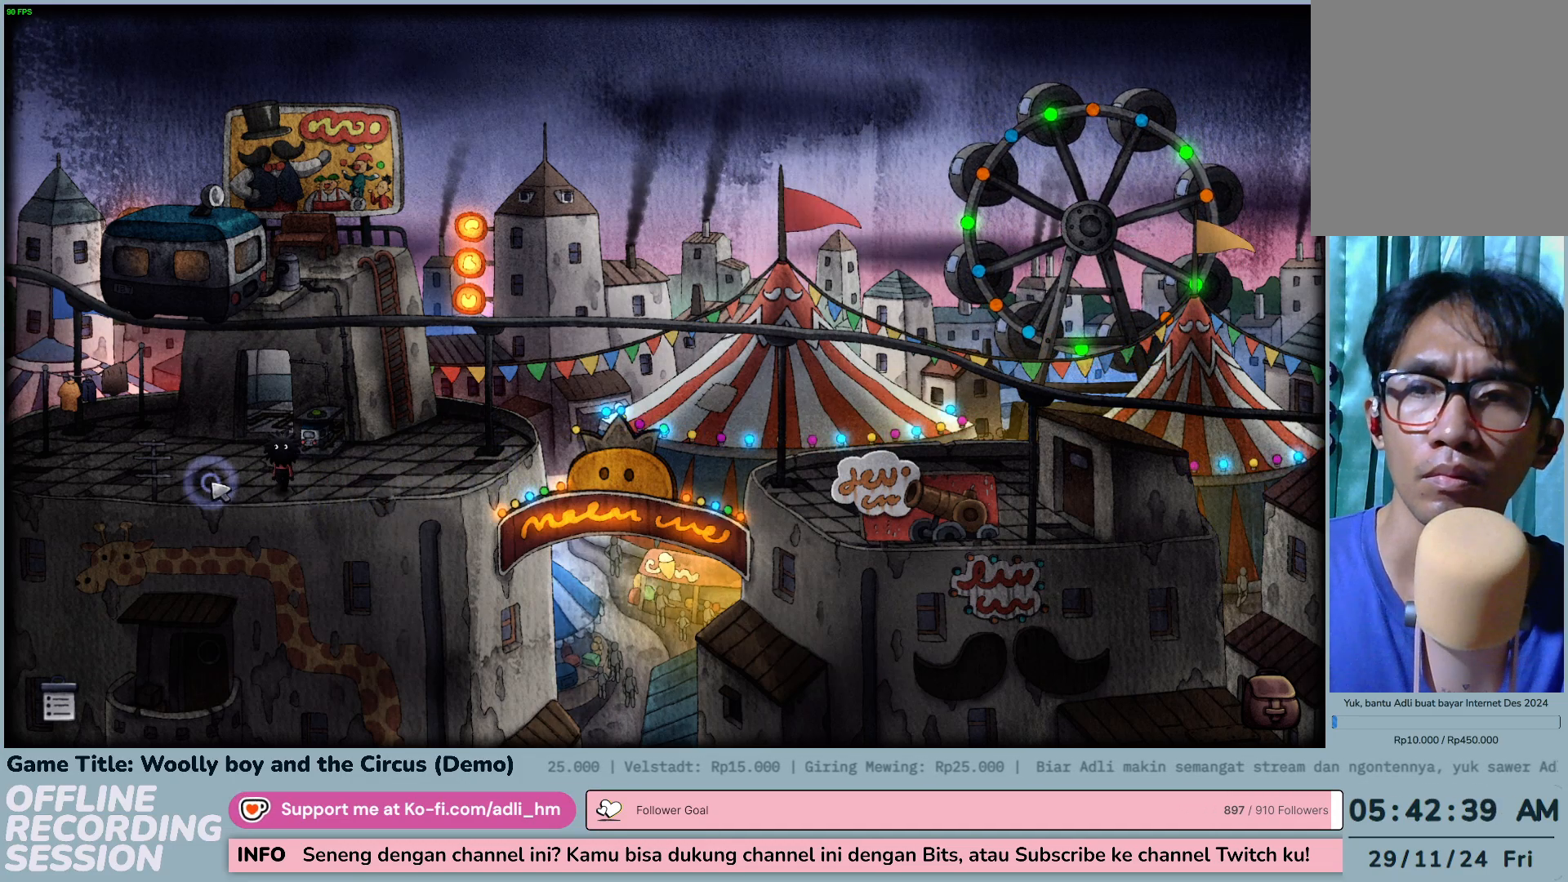
{"keys": [], "mouse": ["left"], "events": []}
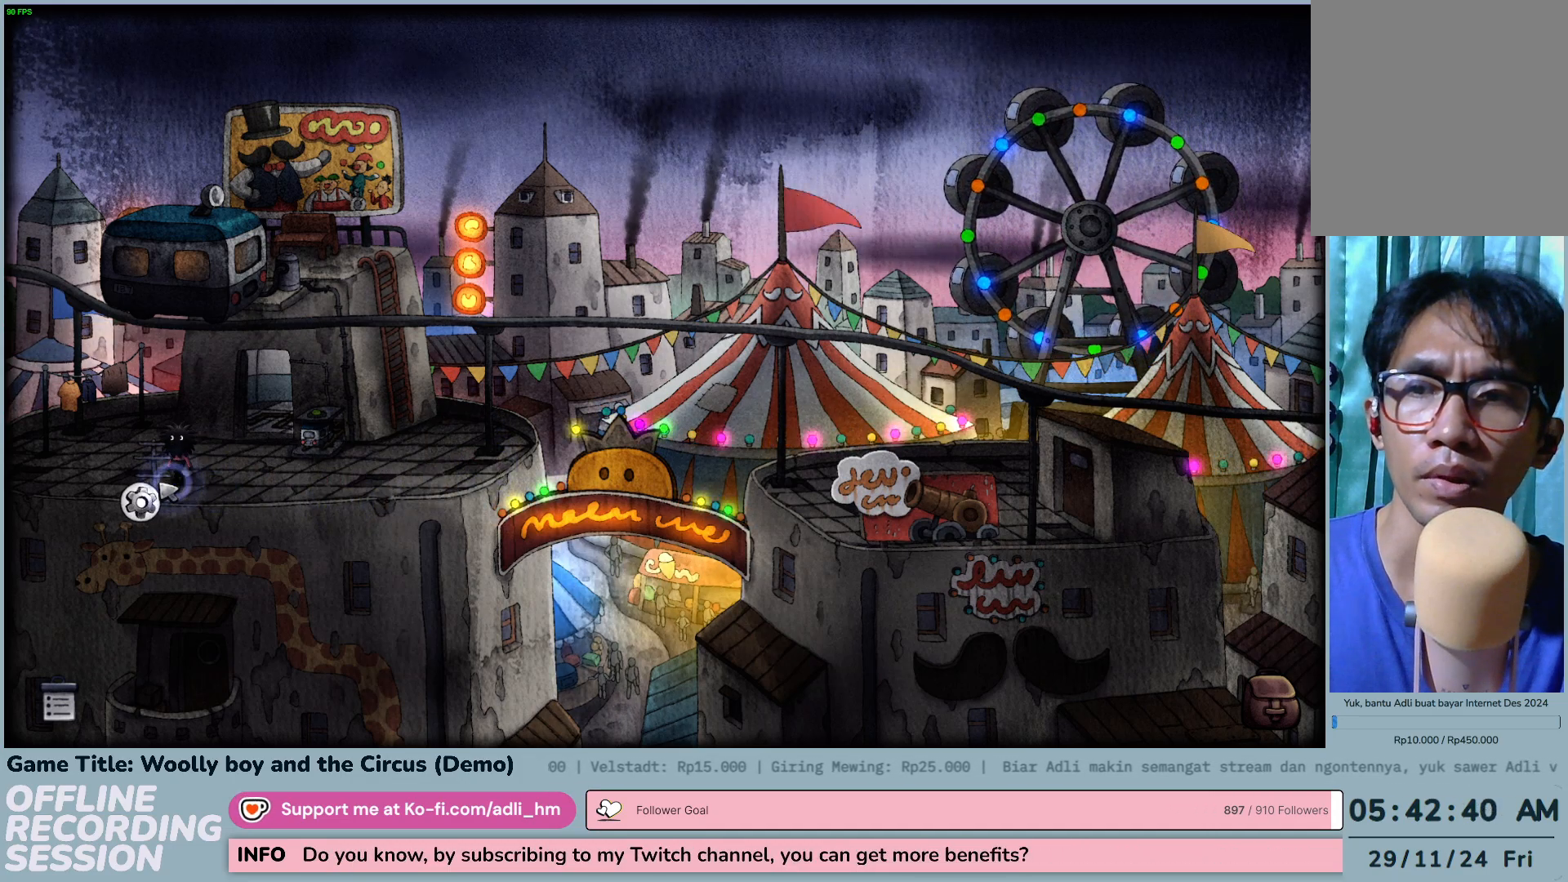
{"keys": [], "mouse": ["left"], "events": [[267, "mouse_left", "up"], [483, "mouse_left", "down"]]}
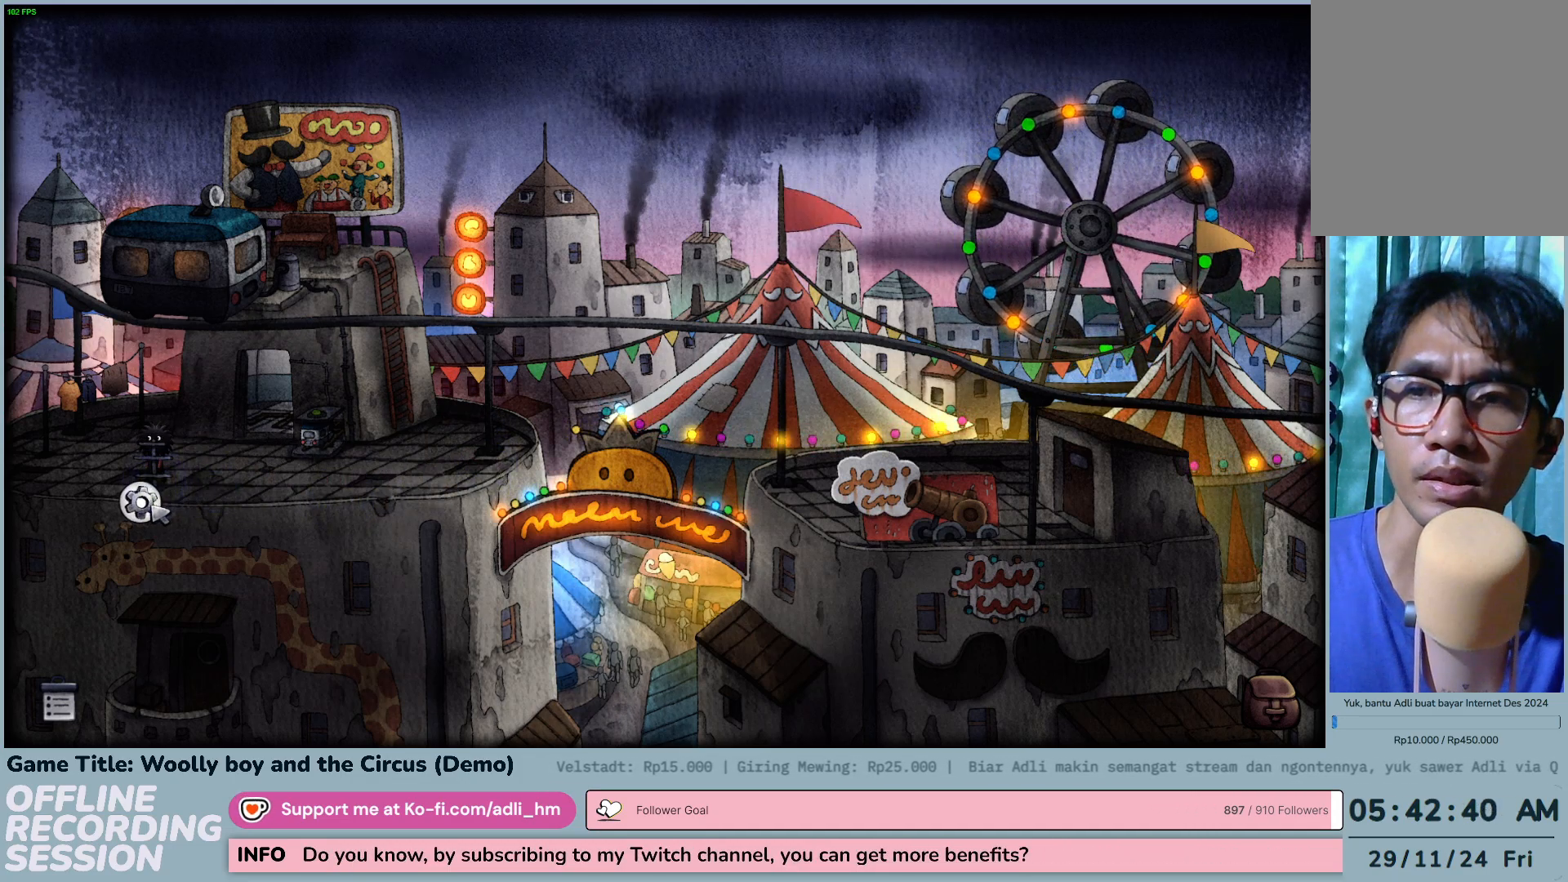
{"keys": [], "mouse": [], "events": [[233, "mouse_left", "up"]]}
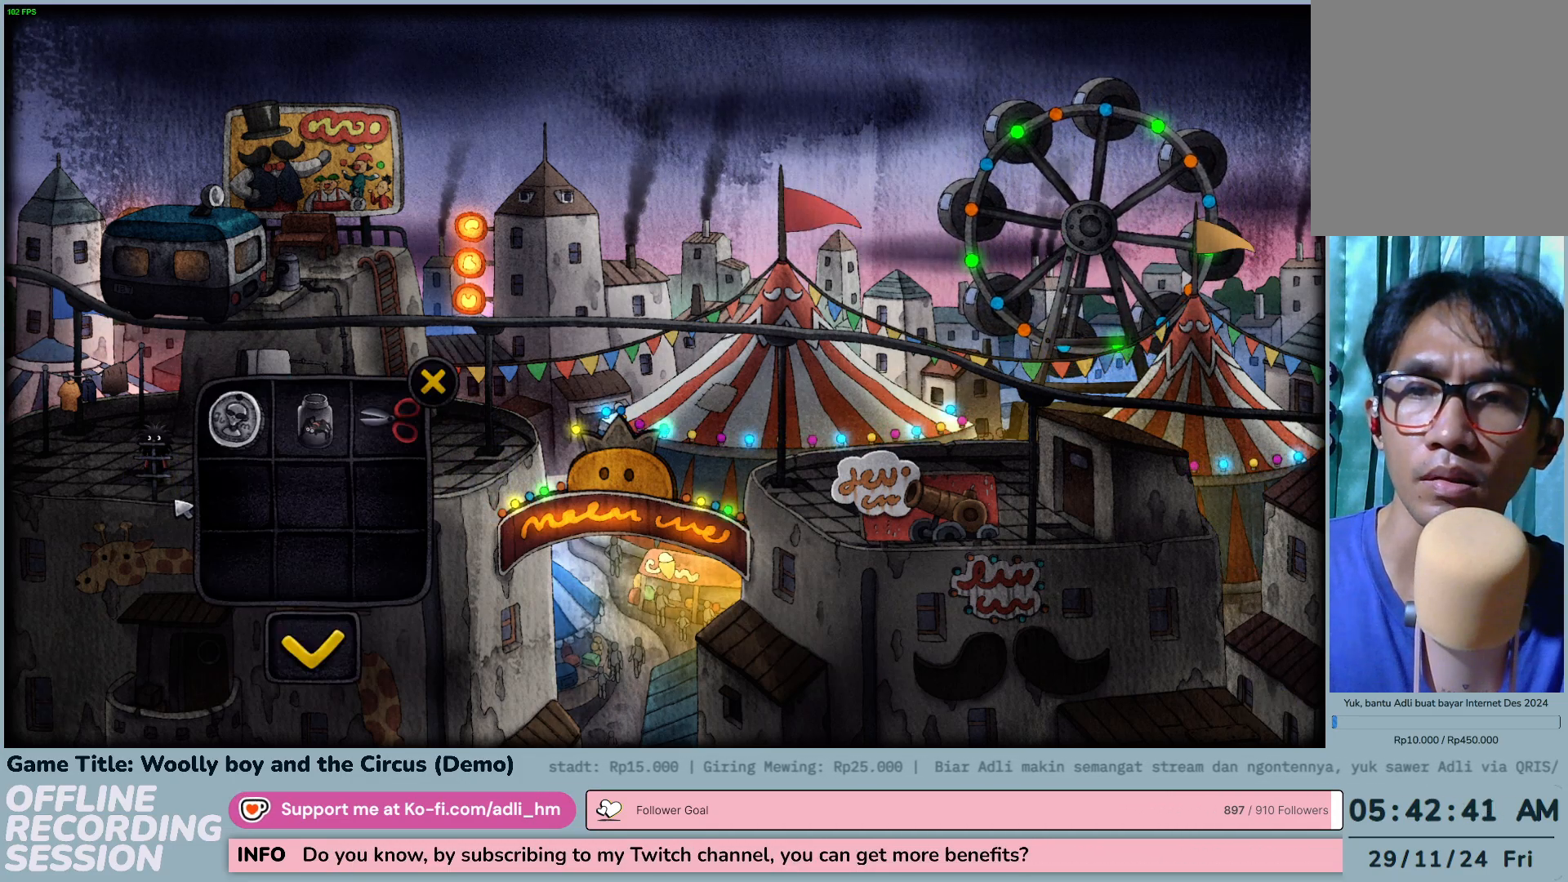
{"keys": [], "mouse": [], "events": []}
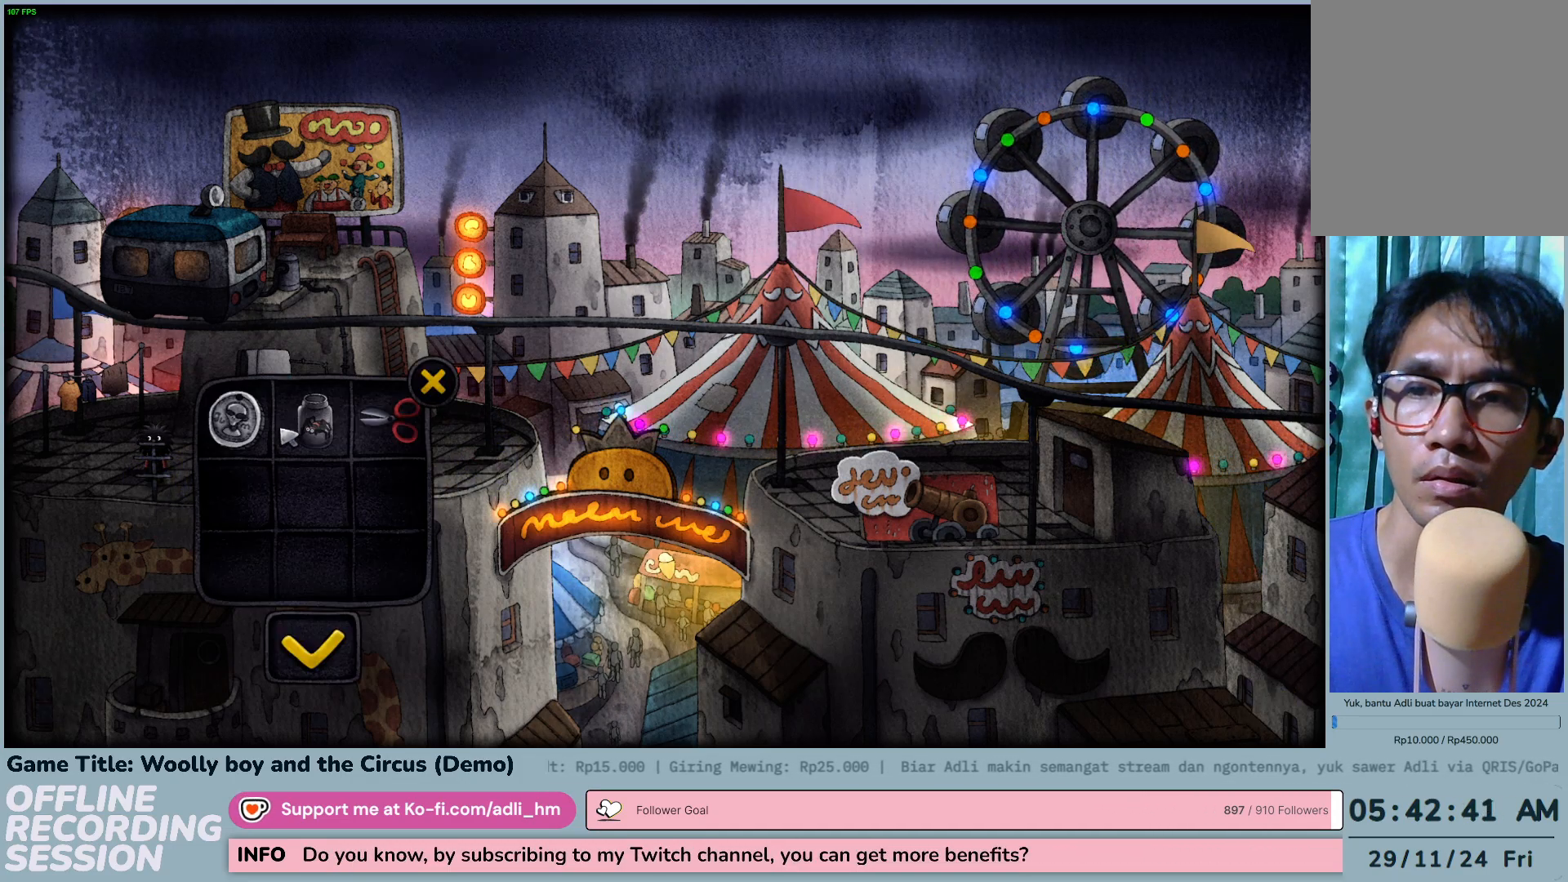
{"keys": [], "mouse": [], "events": []}
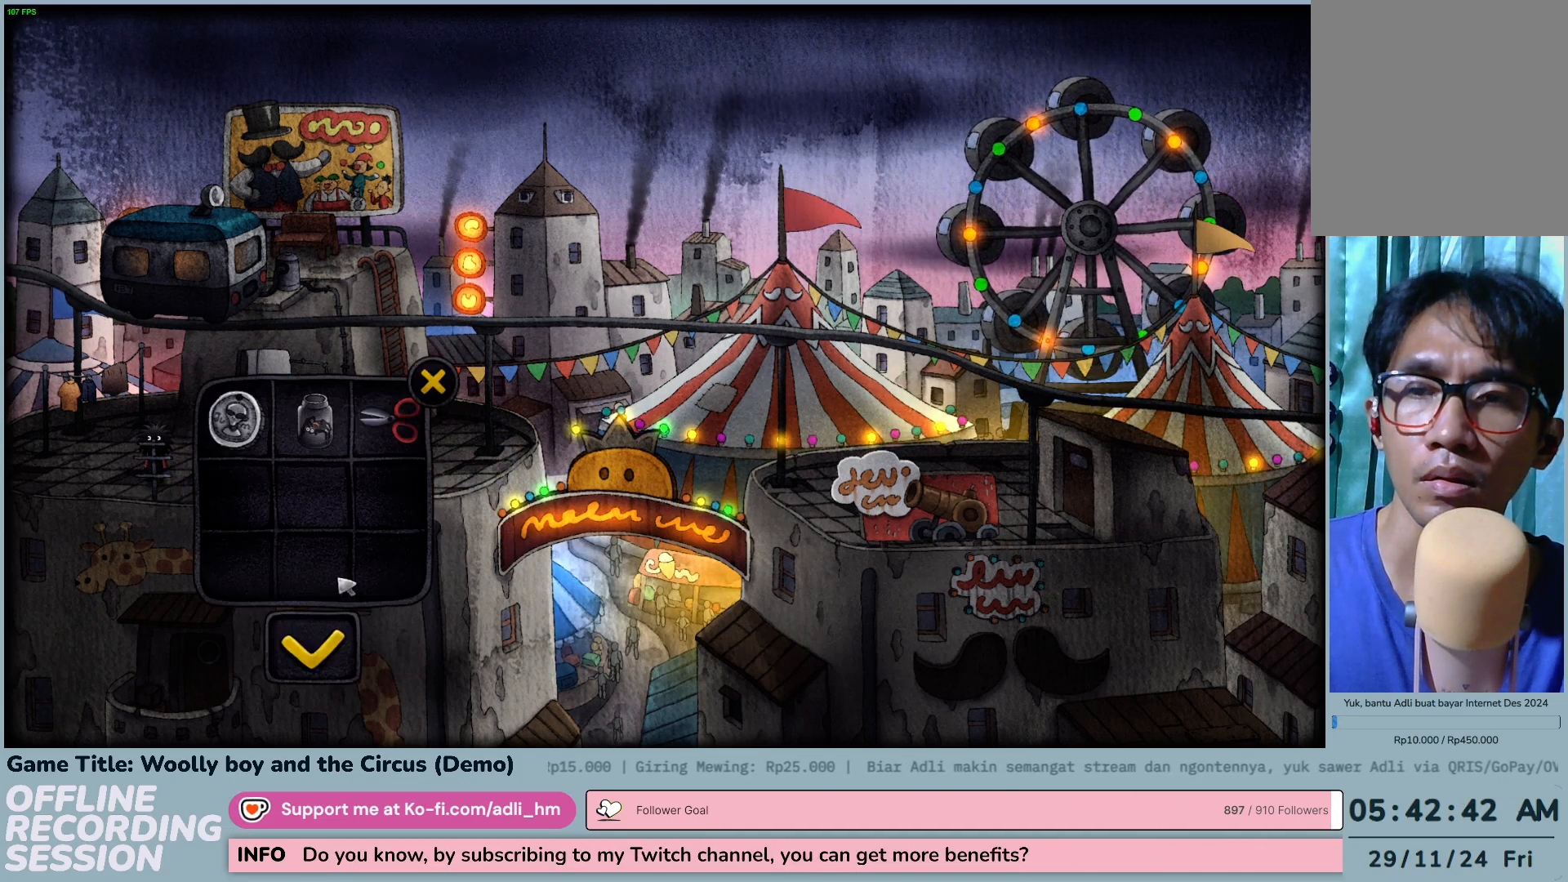
{"keys": [], "mouse": ["left"], "events": [[350, "mouse_left", "down"]]}
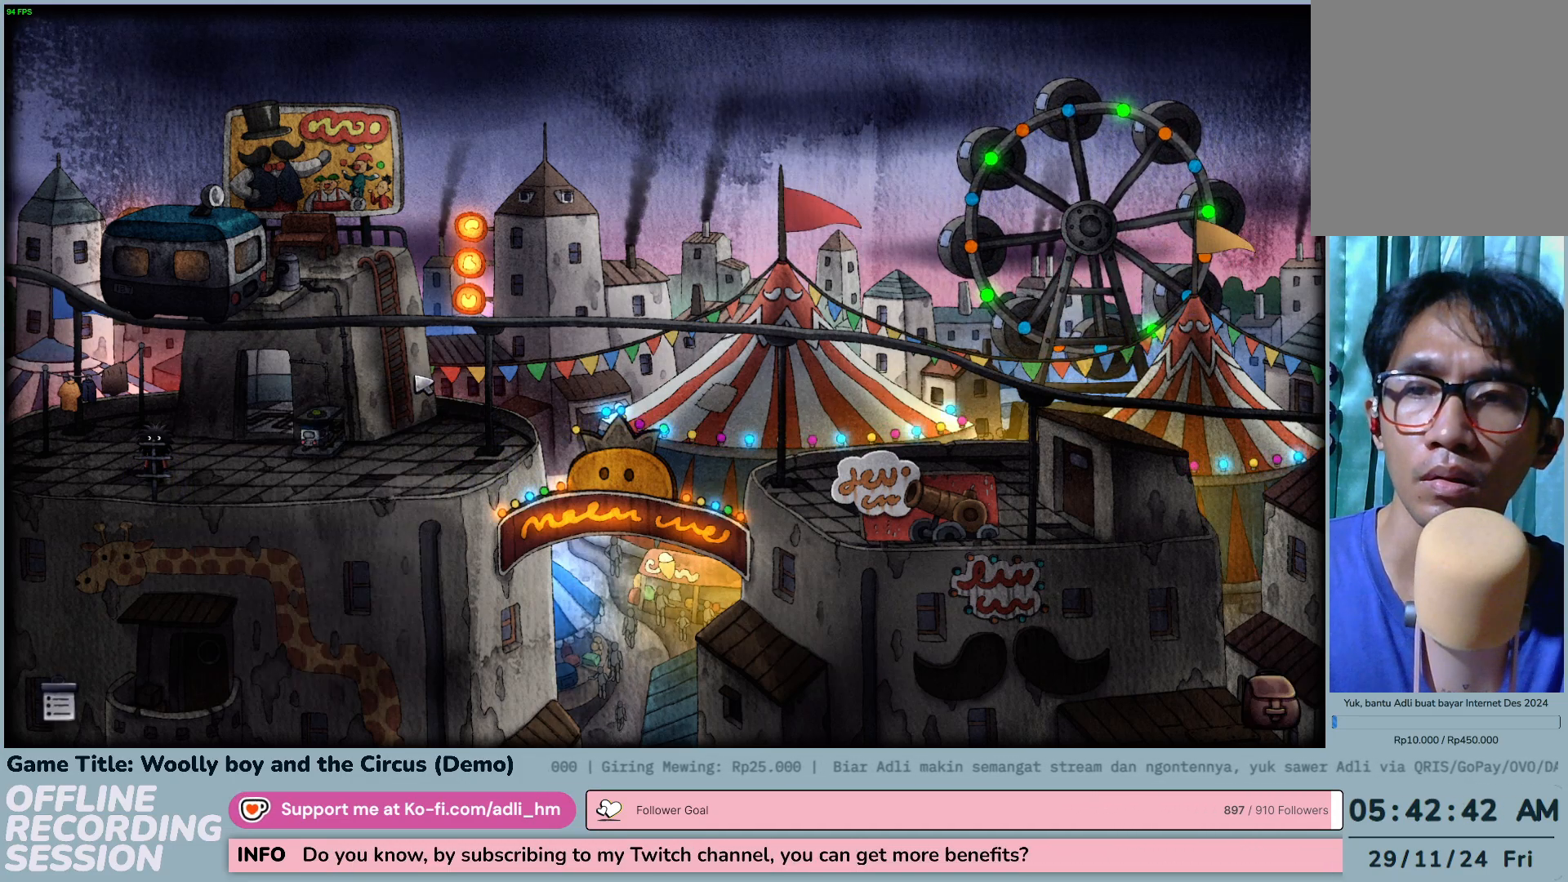
{"keys": [], "mouse": ["left"], "events": [[133, "mouse_left", "up"], [400, "mouse_left", "down"]]}
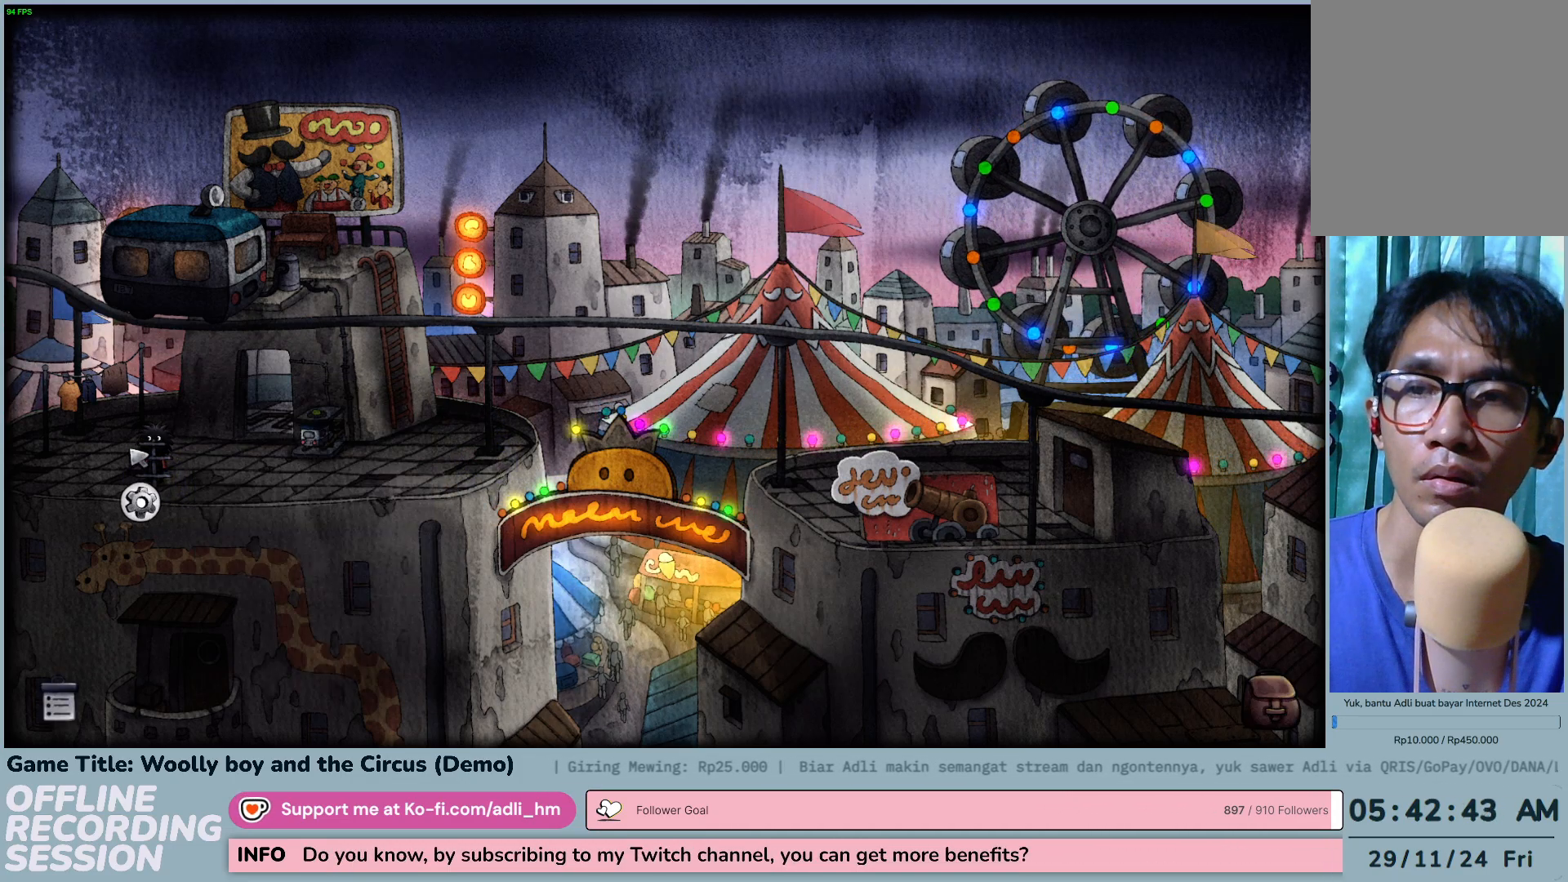
{"keys": [], "mouse": ["left"], "events": []}
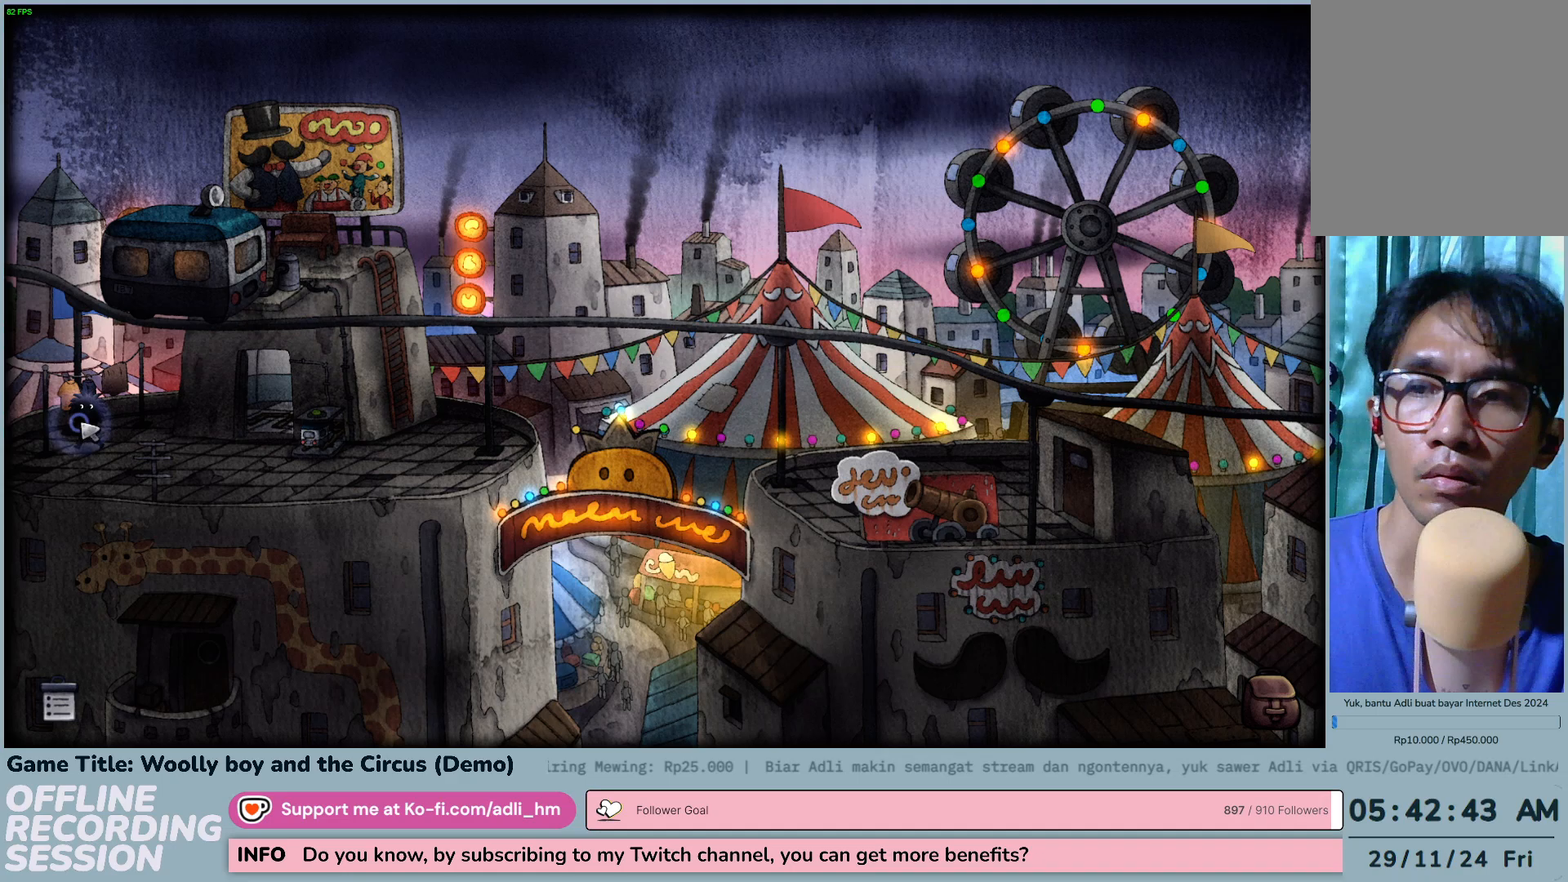
{"keys": [], "mouse": ["left"], "events": []}
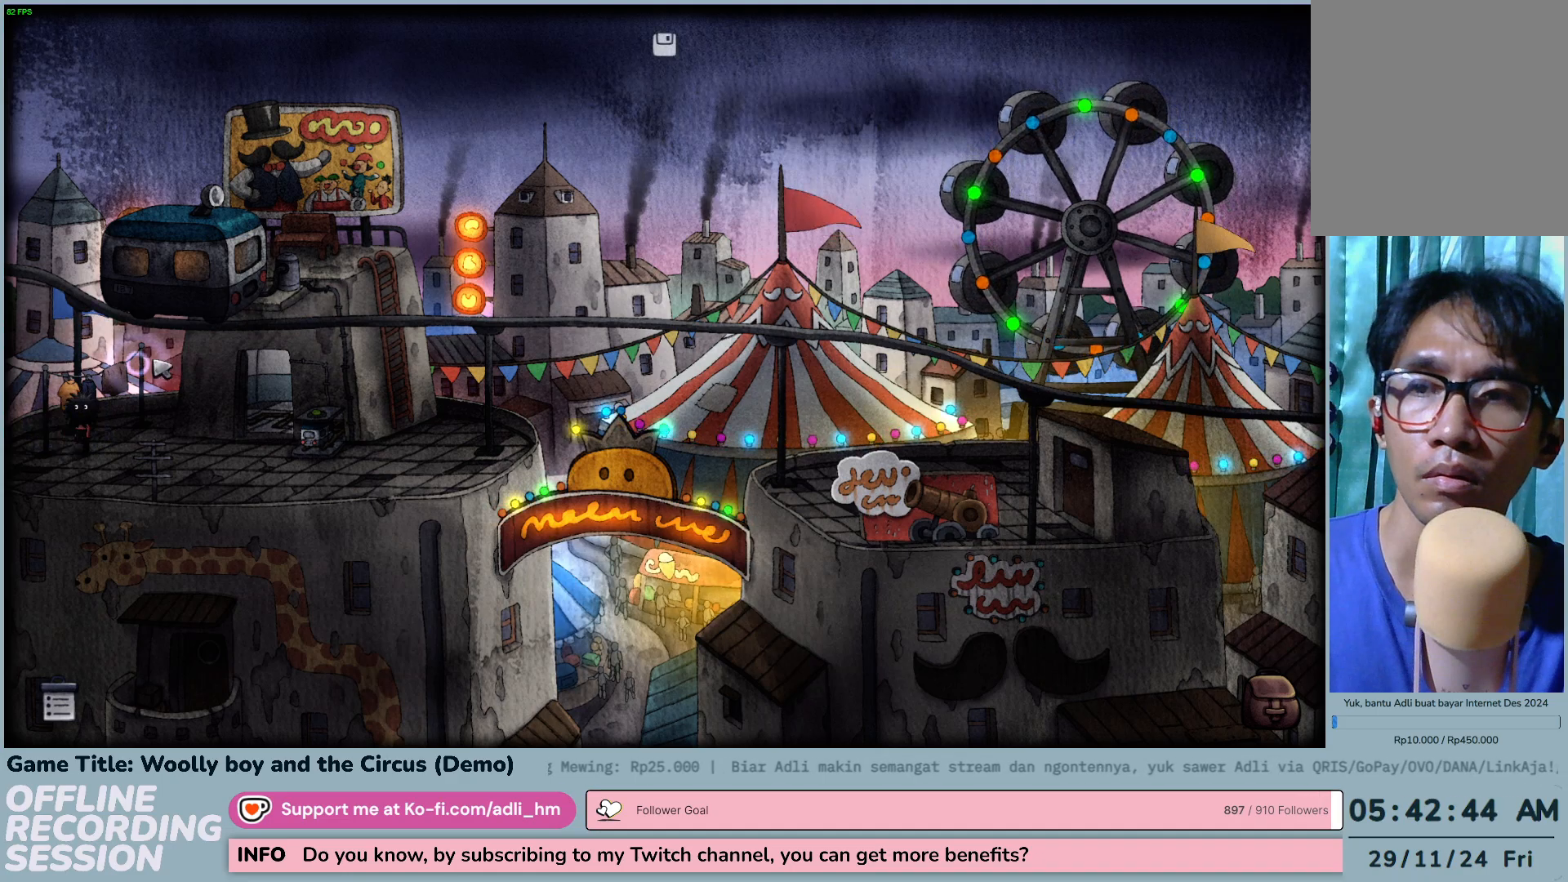
{"keys": [], "mouse": ["left"], "events": []}
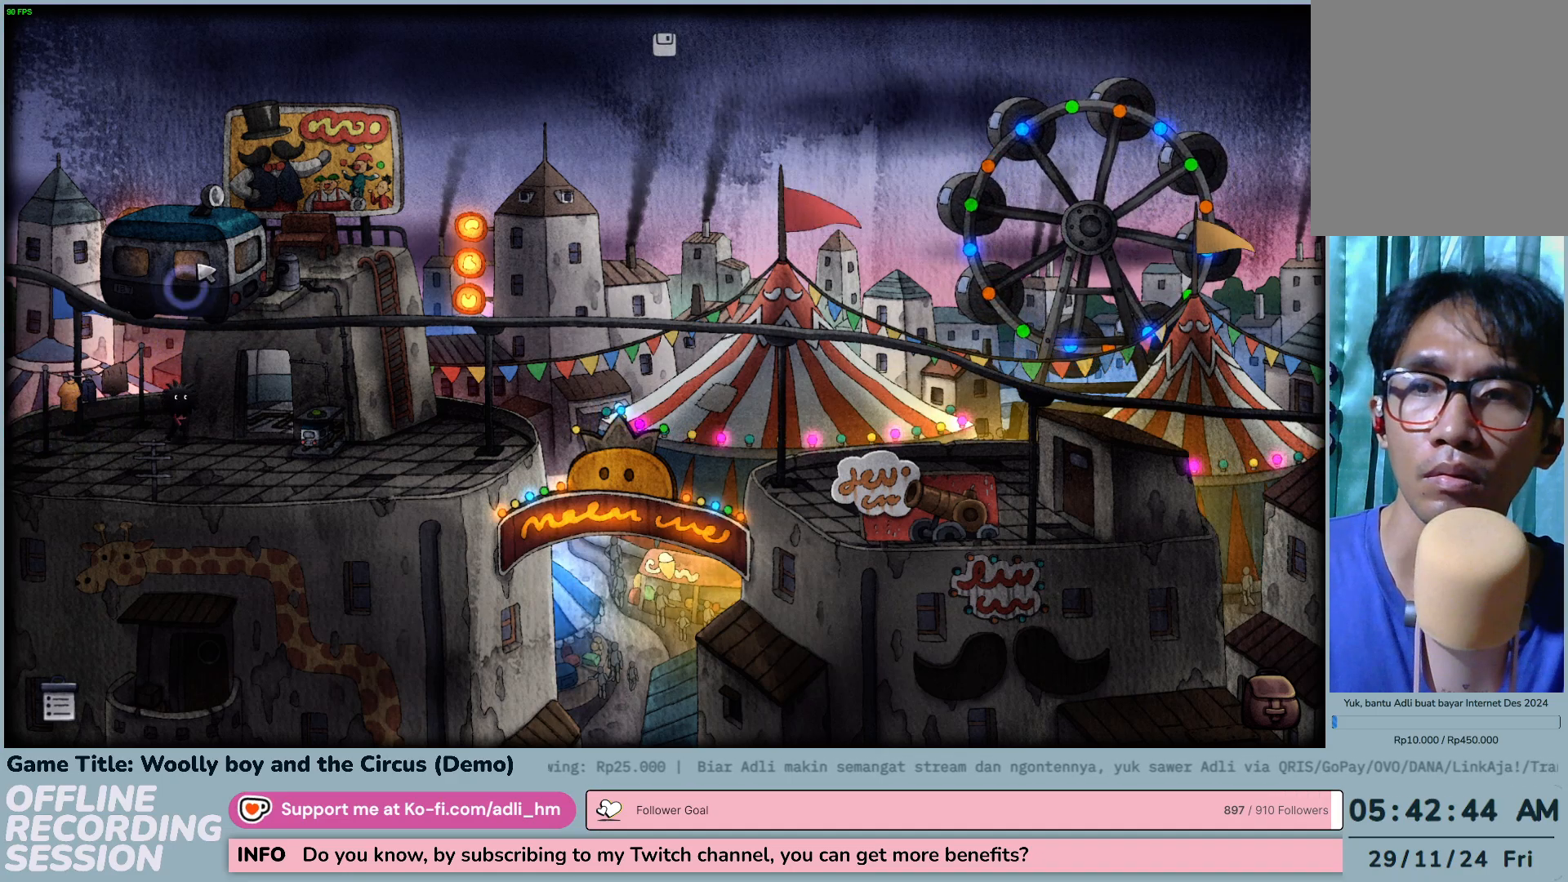
{"keys": [], "mouse": ["left"], "events": [[367, "mouse_left", "up"], [450, "mouse_left", "down"]]}
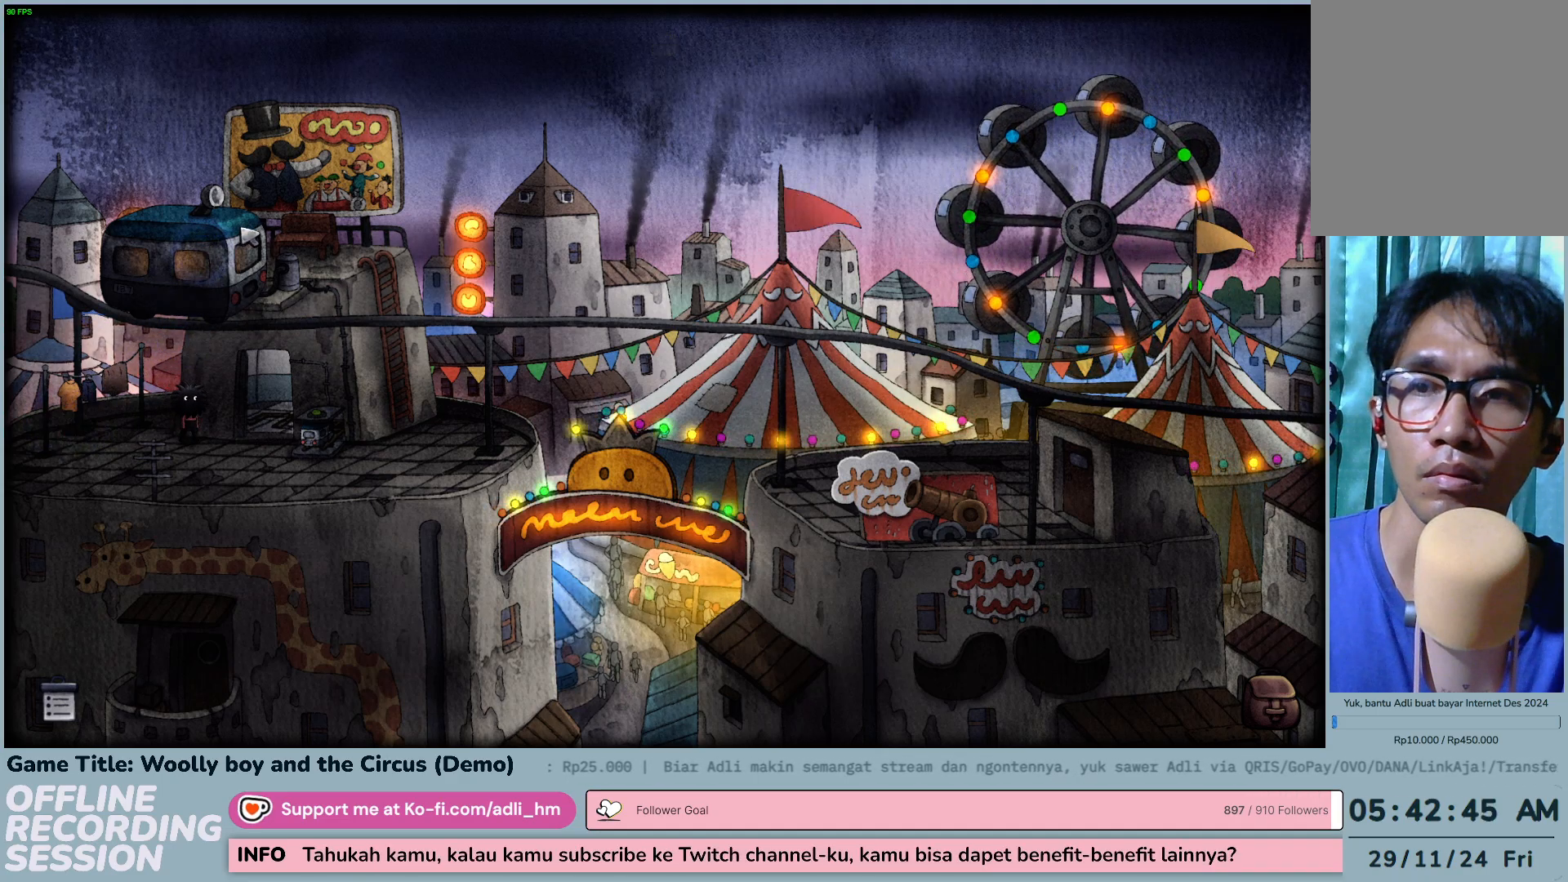
{"keys": [], "mouse": ["left"], "events": []}
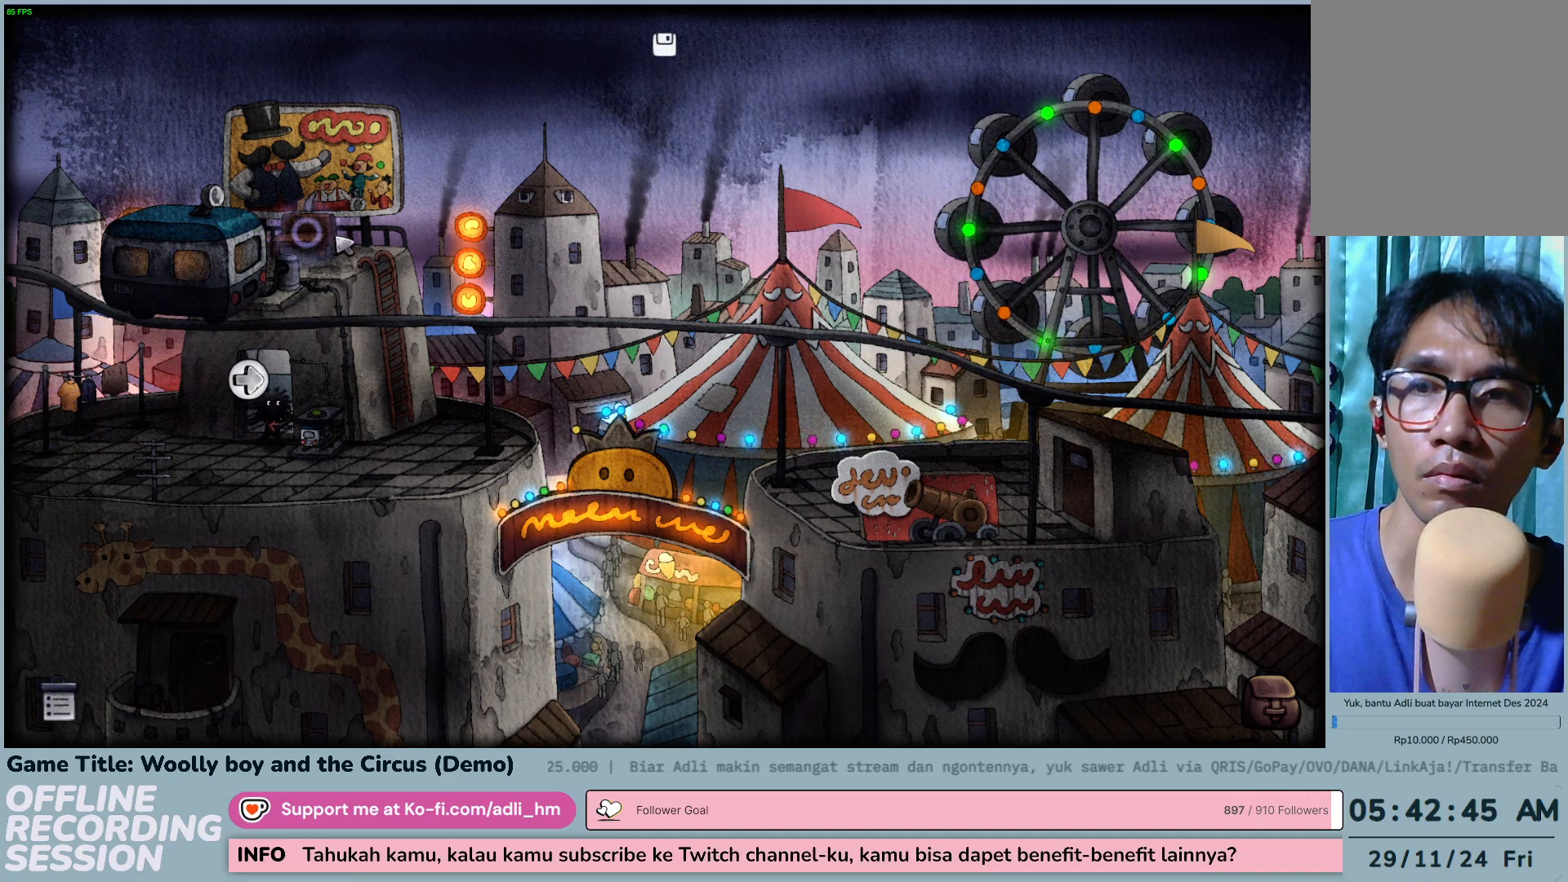
{"keys": [], "mouse": [], "events": [[150, "mouse_left", "up"]]}
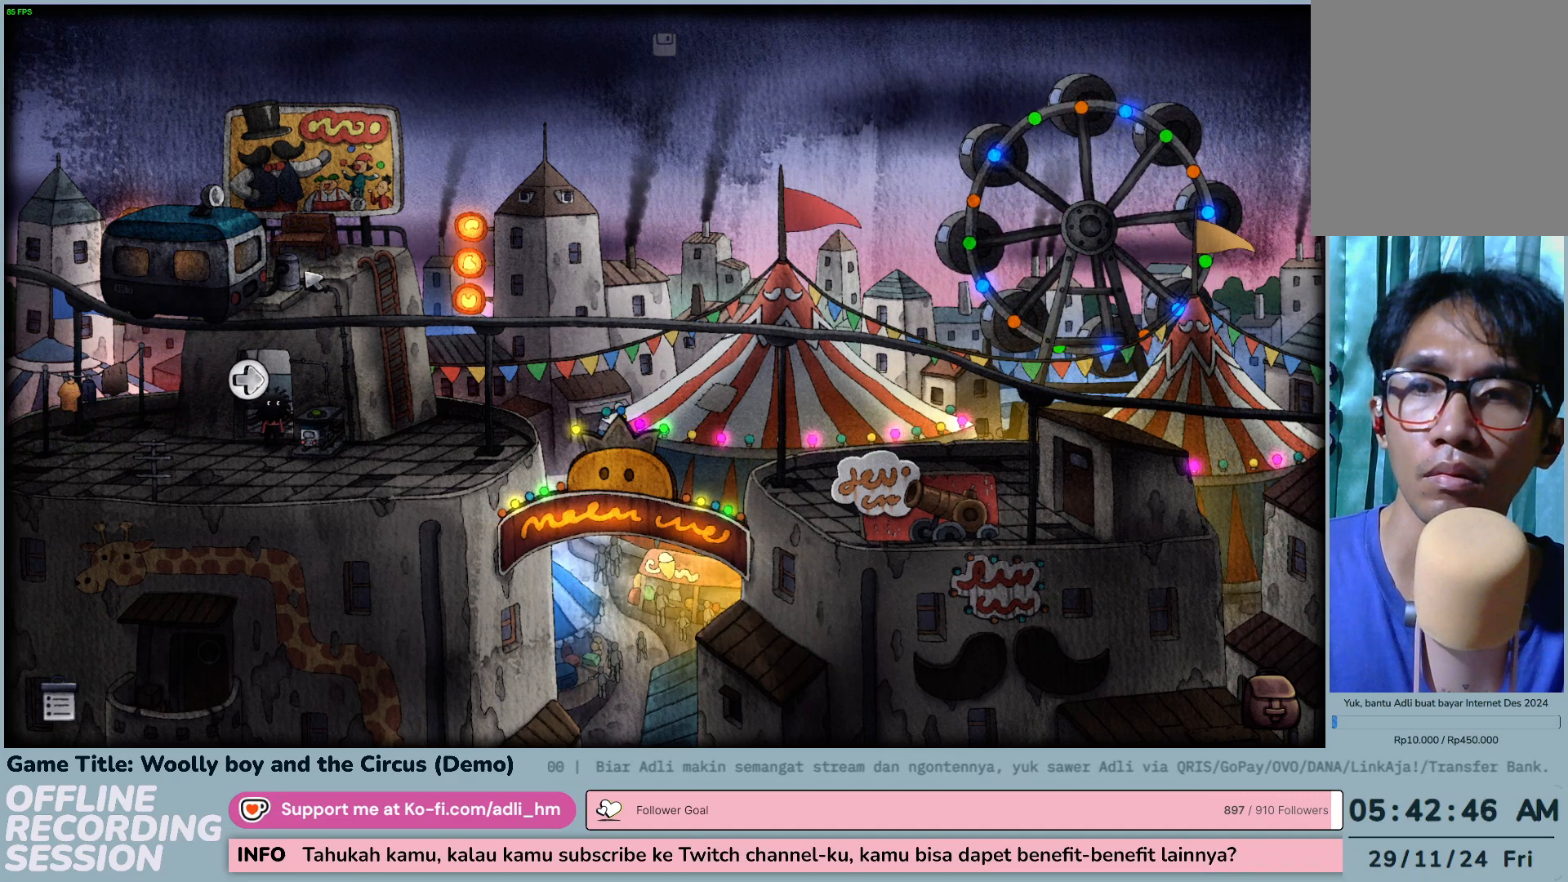
{"keys": [], "mouse": ["left"], "events": [[417, "mouse_left", "down"]]}
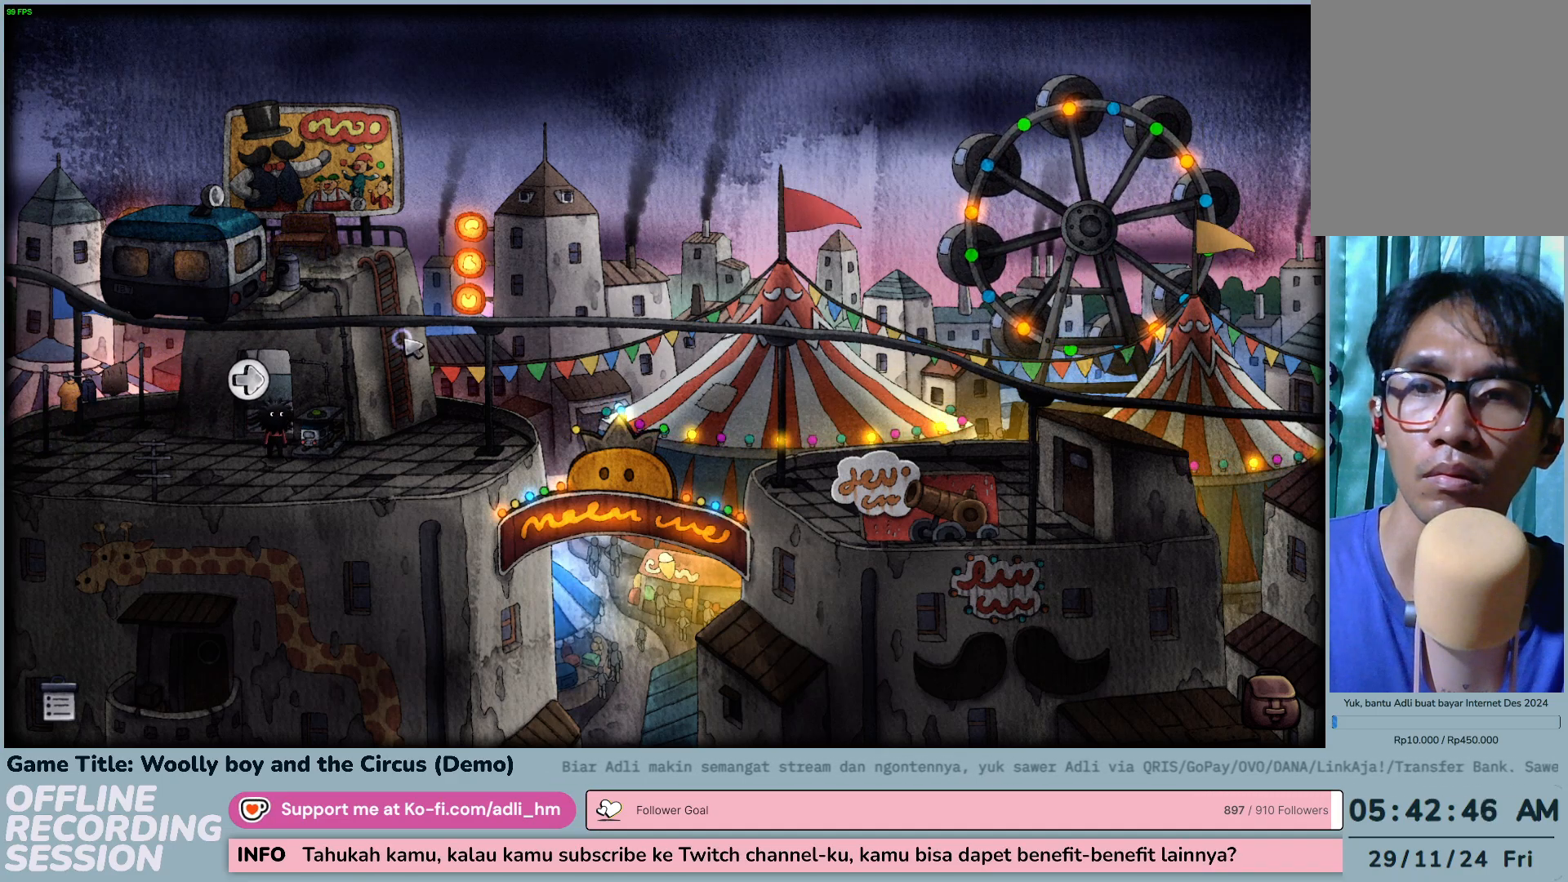
{"keys": [], "mouse": ["left"], "events": []}
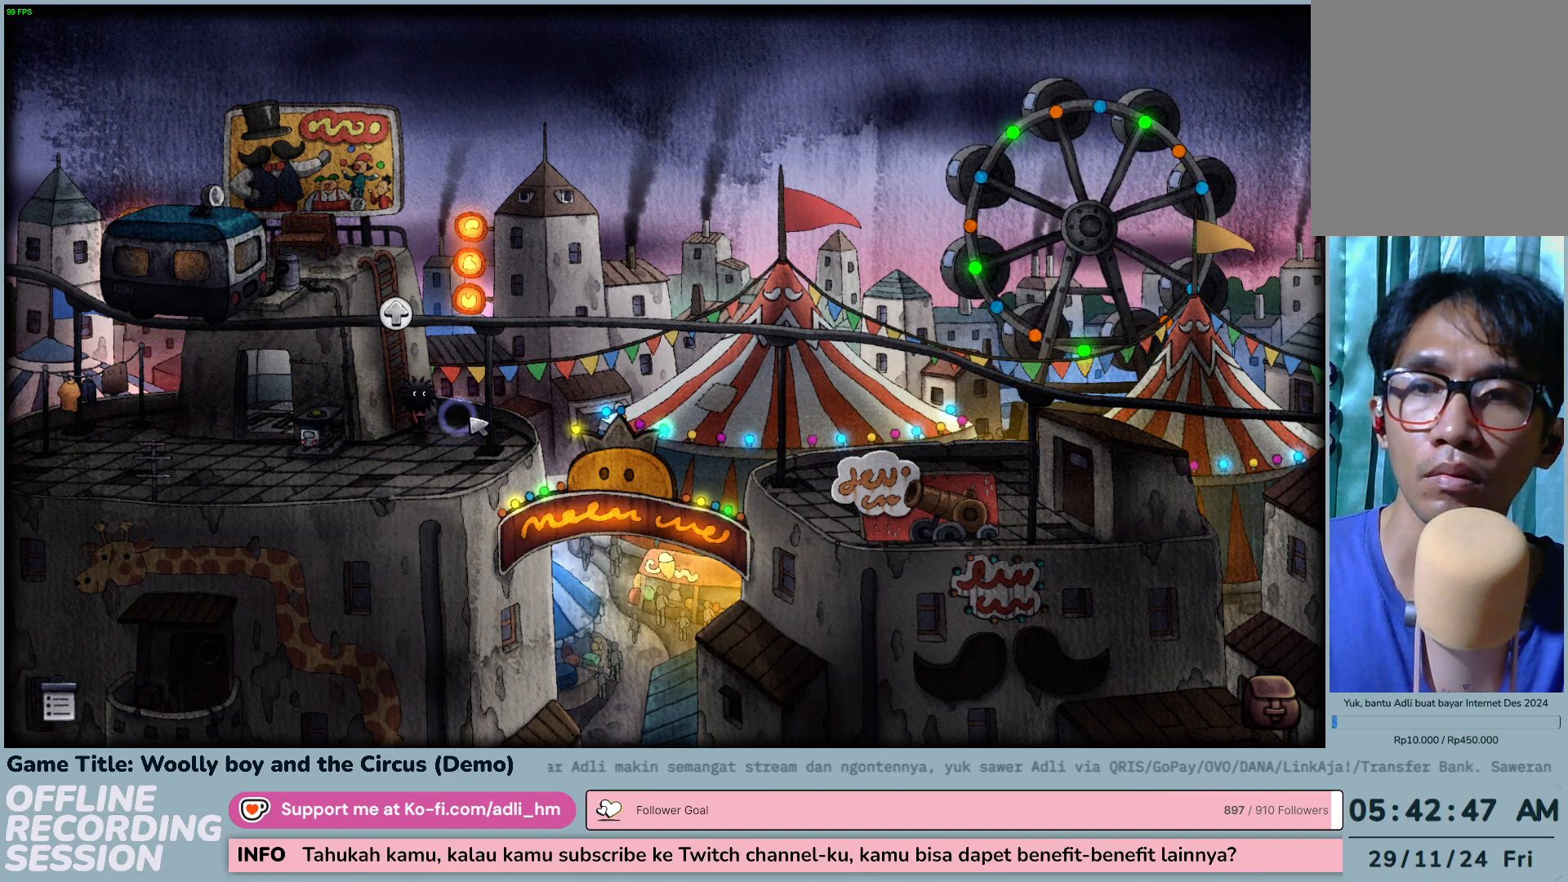
{"keys": [], "mouse": [], "events": [[283, "mouse_left", "up"]]}
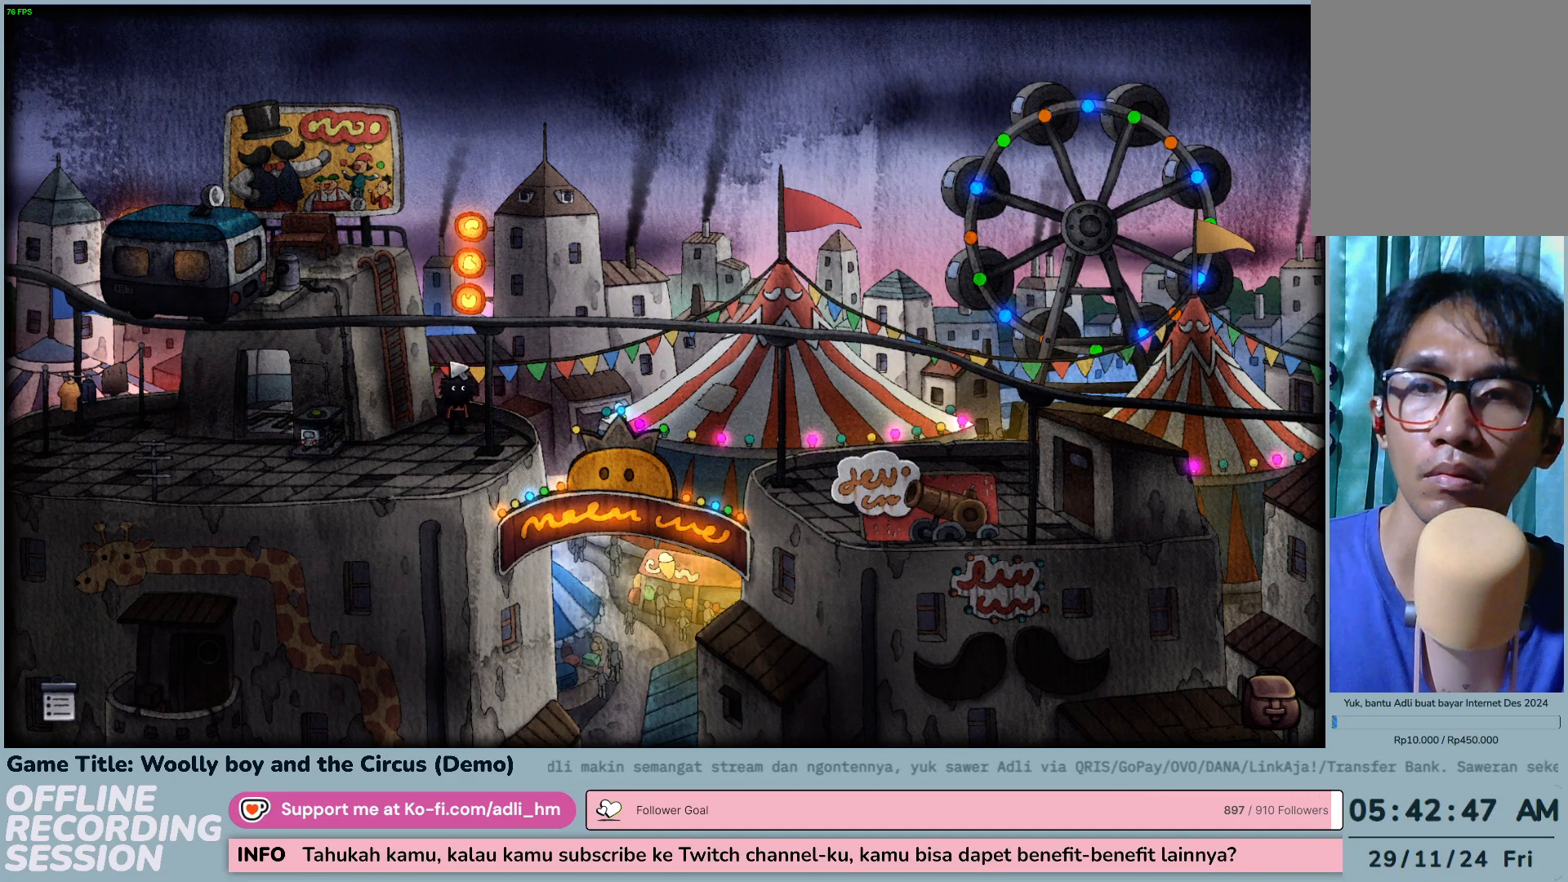
{"keys": [], "mouse": ["left"], "events": [[233, "mouse_left", "down"]]}
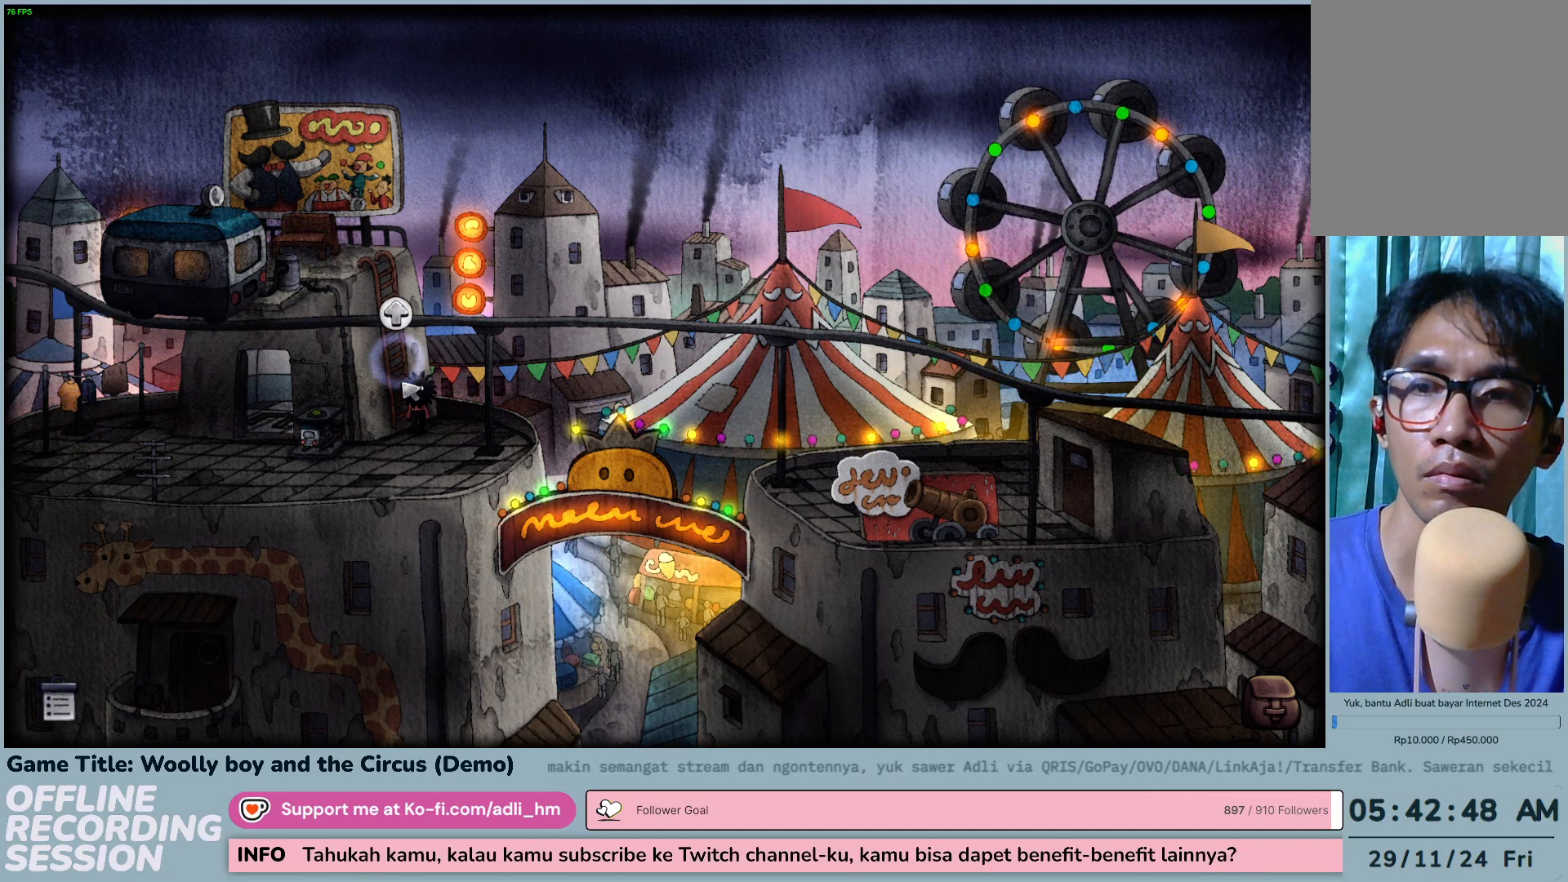
{"keys": [], "mouse": [], "events": [[17, "mouse_left", "up"], [250, "mouse_left", "down"], [433, "mouse_left", "up"]]}